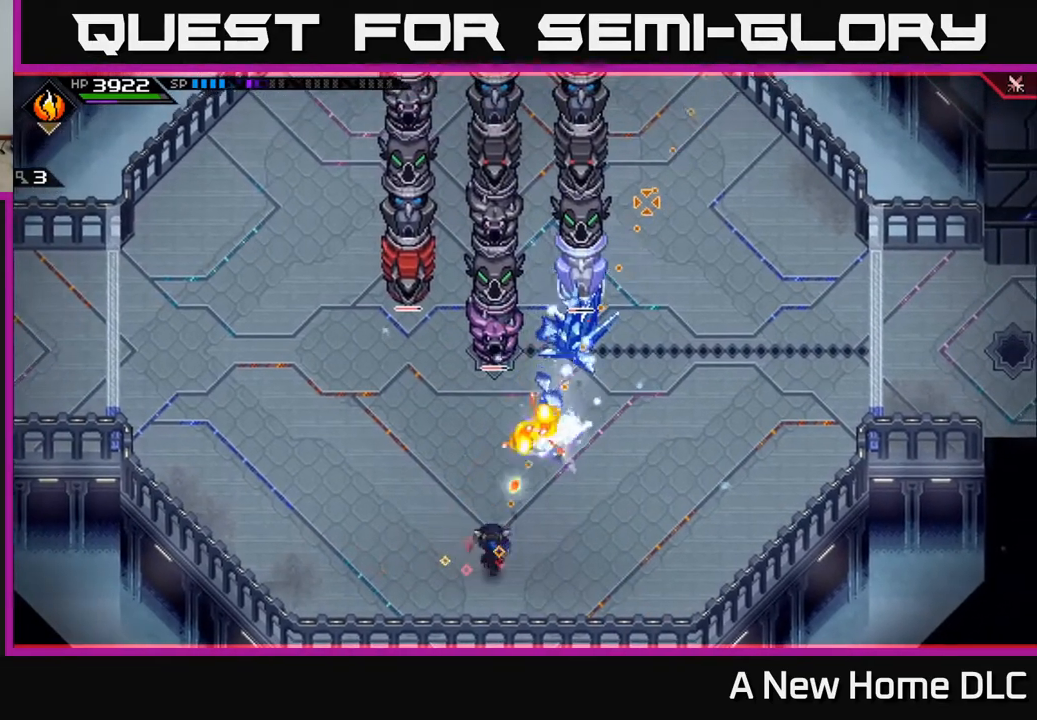
Gameplay with a controller (Xbox layout); each line is a JSON object with the inputs held at the frame after it. "events" lists button and stick changes between this image and that frame as [ms after this image, input, new state], when the widget could be followed in between.
{"buttons": ["R1"], "left_stick": "right", "right_stick": "up", "events": [[100, "right_stick", "up"]]}
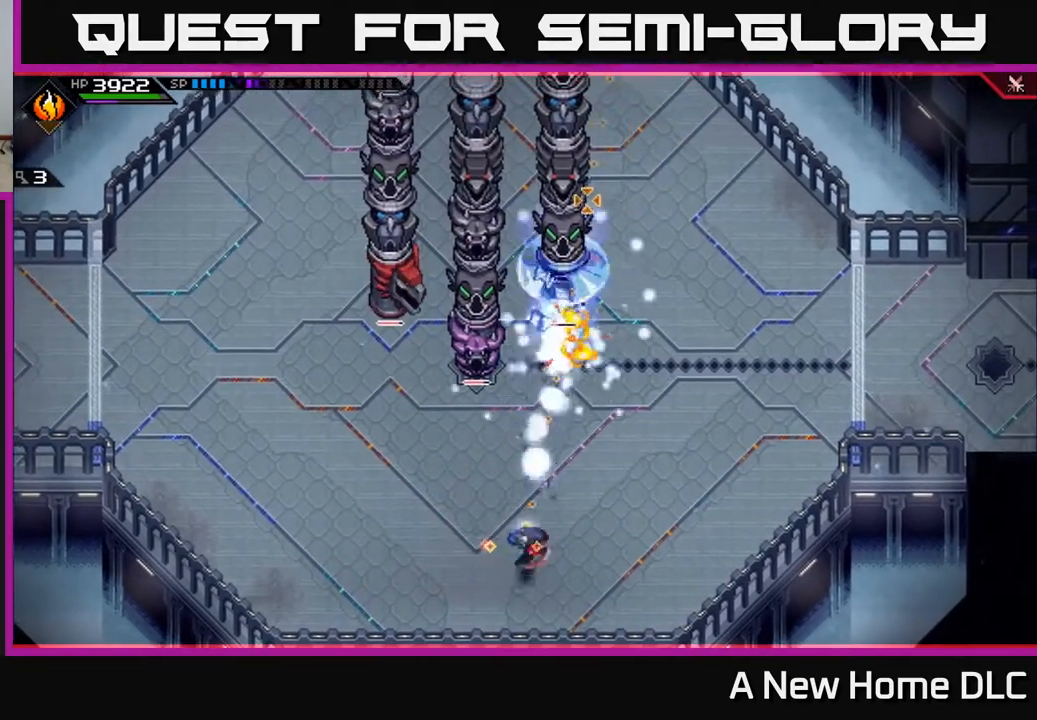
{"buttons": [], "left_stick": "up-right", "right_stick": "up-left", "events": [[17, "R1", "up"], [100, "L1", "down"], [150, "left_stick", "up-right"], [200, "L1", "up"], [267, "L1", "down"], [367, "L1", "up"], [433, "right_stick", "up-left"]]}
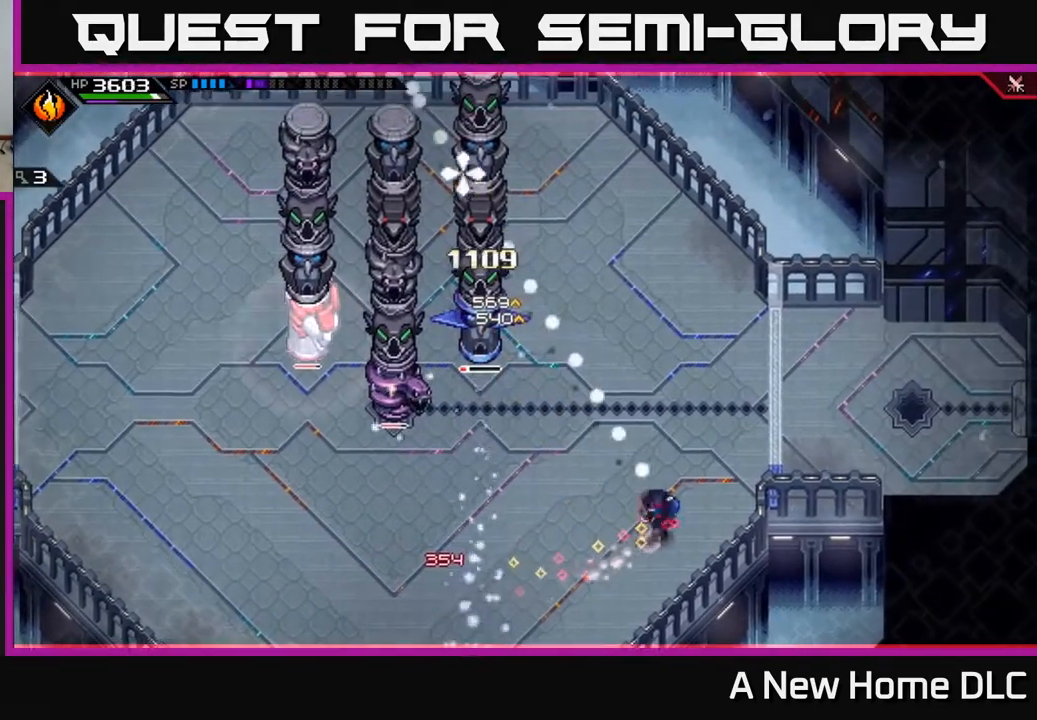
{"buttons": [], "left_stick": "center", "right_stick": "up-left", "events": [[33, "left_stick", "center"], [283, "R1", "down"], [400, "R1", "up"]]}
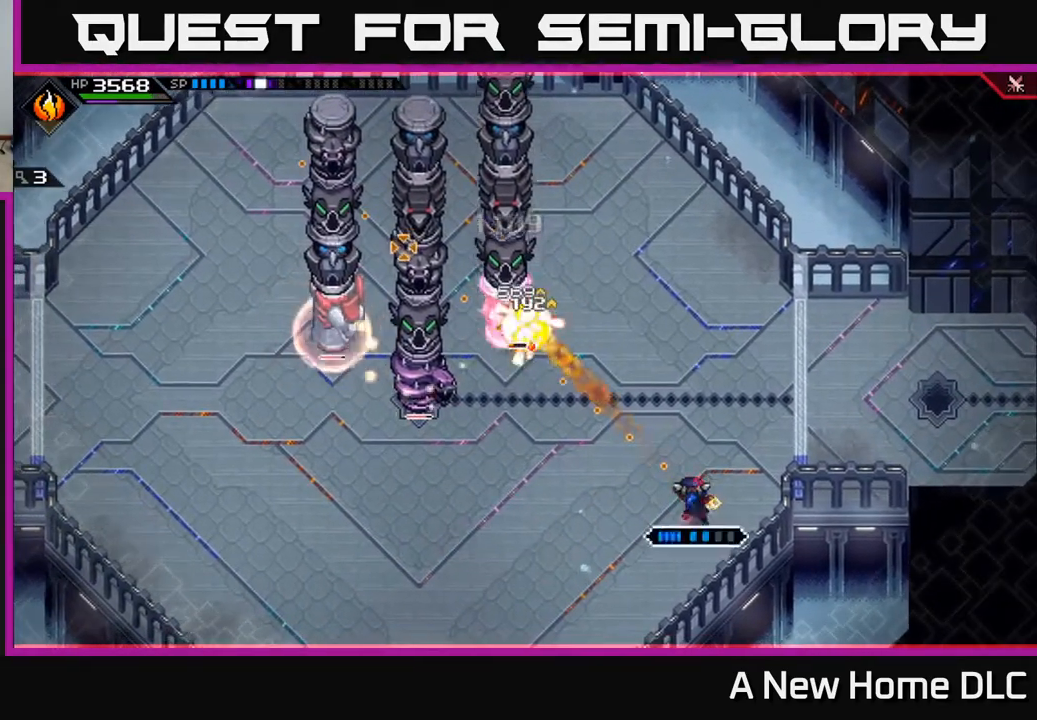
{"buttons": ["L1"], "left_stick": "left", "right_stick": "center", "events": [[233, "left_stick", "down"], [383, "right_stick", "center"], [417, "L1", "down"], [467, "left_stick", "left"]]}
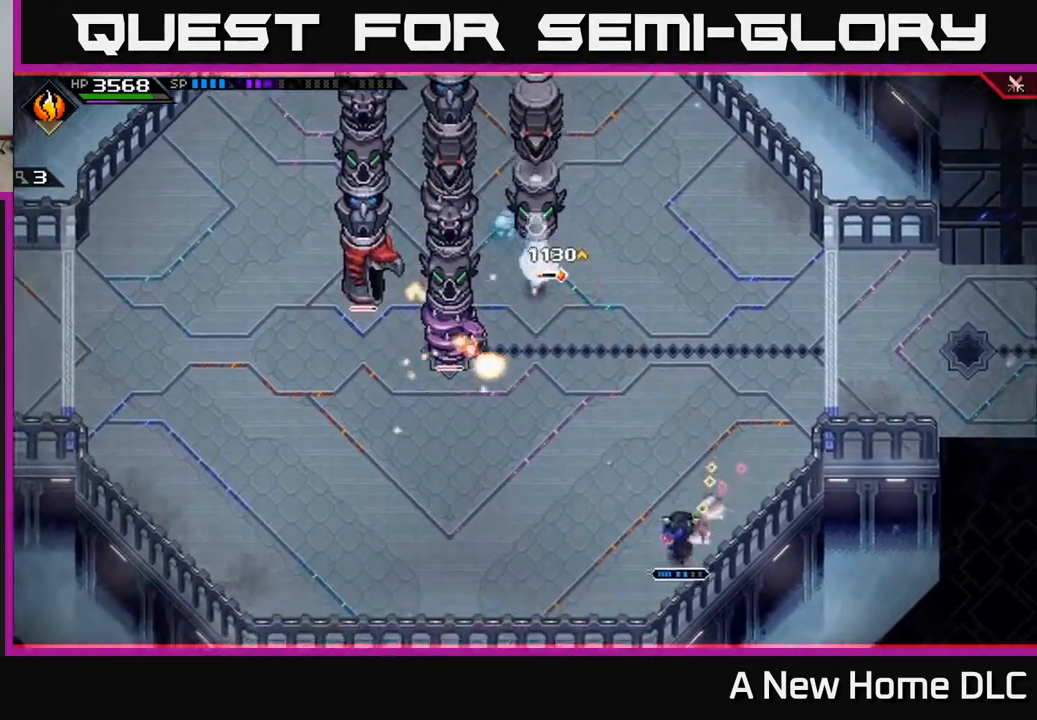
{"buttons": [], "left_stick": "center", "right_stick": "center", "events": [[67, "L1", "up"], [150, "L1", "down"], [250, "L1", "up"], [467, "left_stick", "center"]]}
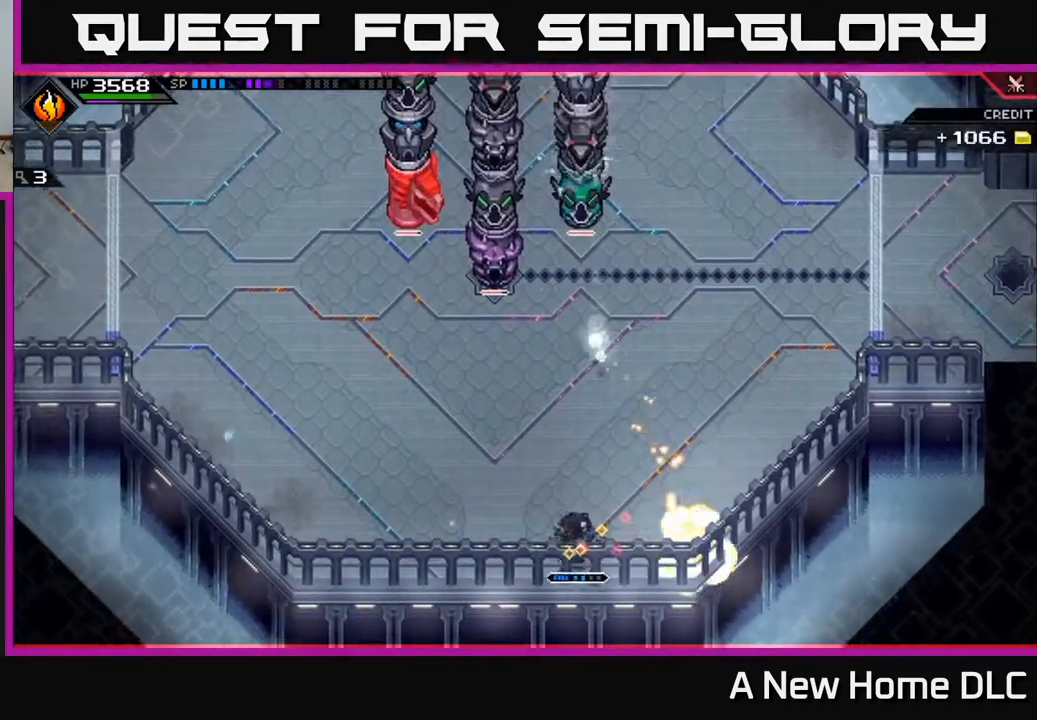
{"buttons": [], "left_stick": "up-left", "right_stick": "center", "events": [[117, "left_stick", "up-left"]]}
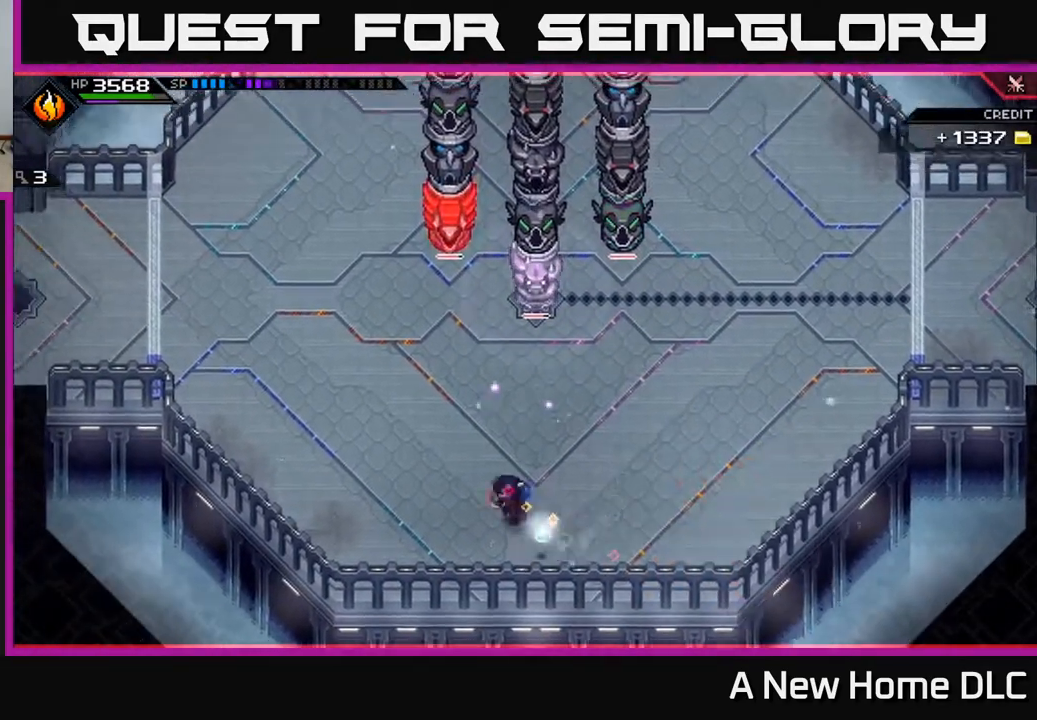
{"buttons": [], "left_stick": "right", "right_stick": "center", "events": [[17, "L1", "down"], [150, "L1", "up"], [267, "left_stick", "up-right"], [283, "DPAD_LEFT", "down"], [383, "DPAD_LEFT", "up"], [400, "left_stick", "right"]]}
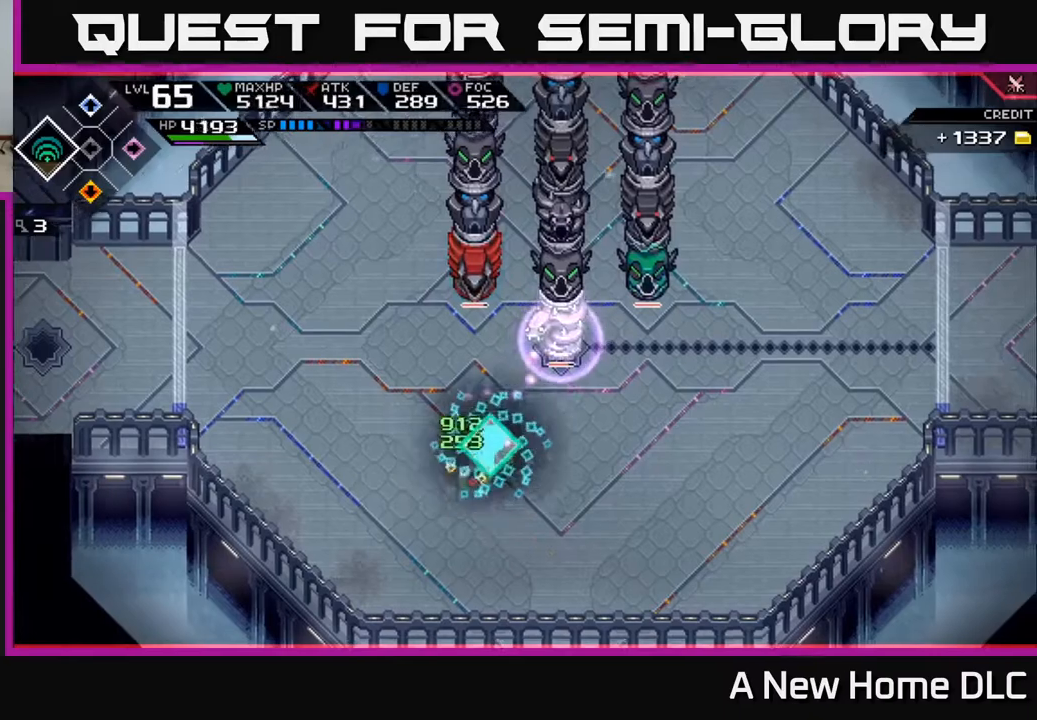
{"buttons": [], "left_stick": "right", "right_stick": "center", "events": [[117, "DPAD_RIGHT", "down"], [200, "DPAD_RIGHT", "up"]]}
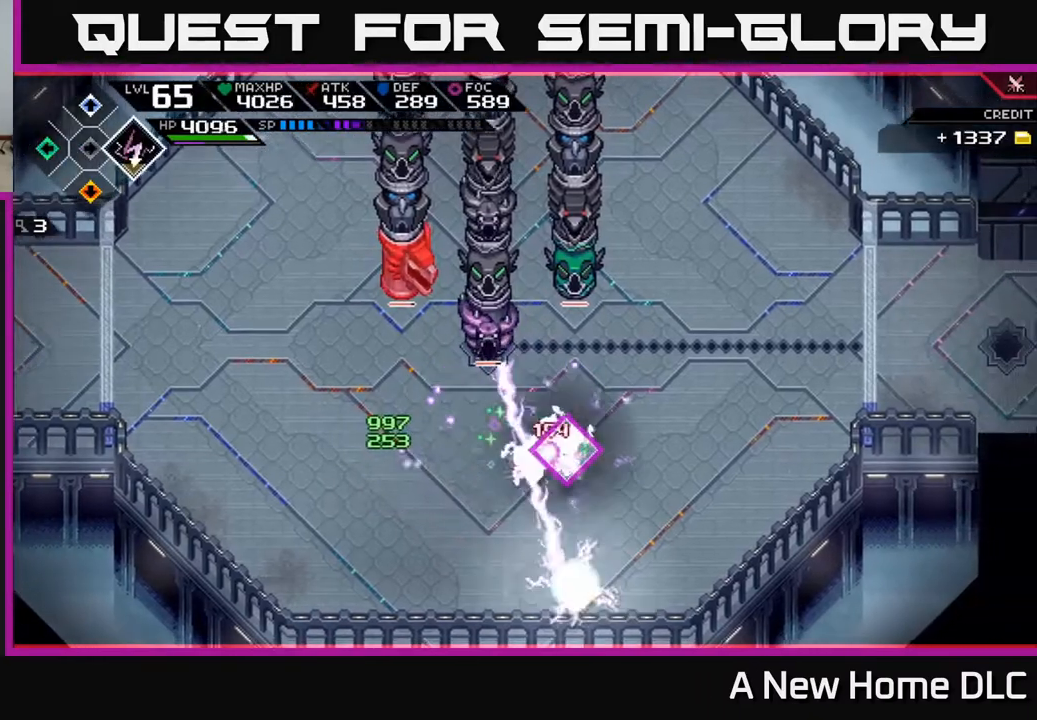
{"buttons": [], "left_stick": "up-right", "right_stick": "up-left", "events": [[50, "L1", "down"], [167, "L1", "up"], [217, "left_stick", "up-right"], [233, "L1", "down"], [333, "right_stick", "left"], [350, "L1", "up"], [400, "right_stick", "up-left"]]}
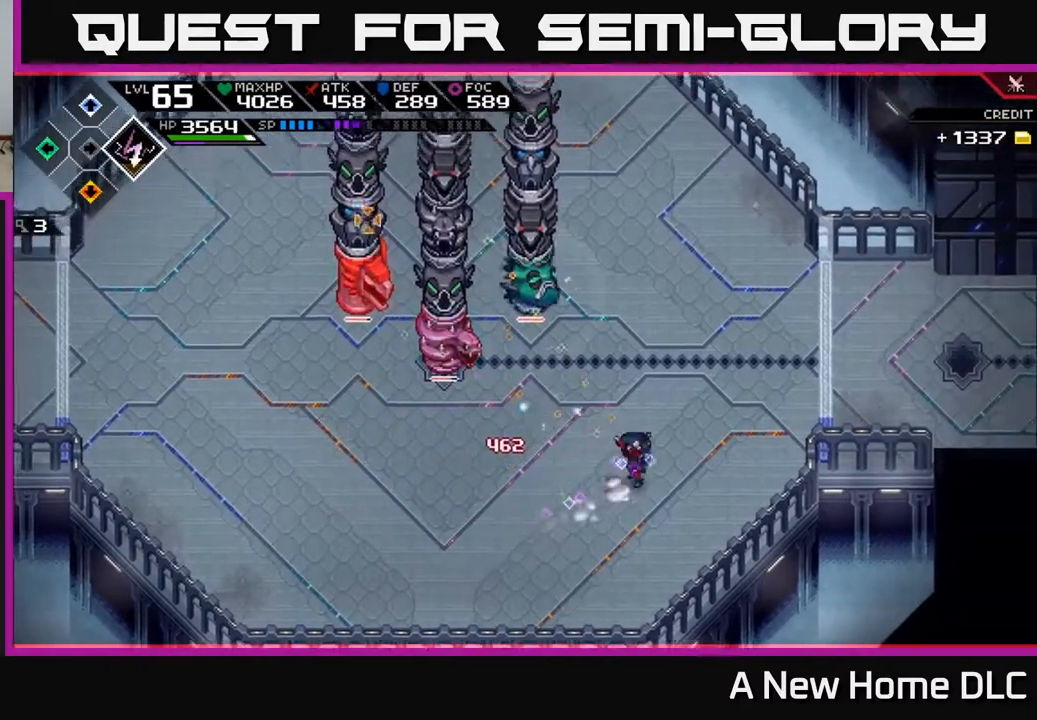
{"buttons": ["R1"], "left_stick": "right", "right_stick": "up-left", "events": [[450, "R1", "down"], [467, "left_stick", "right"]]}
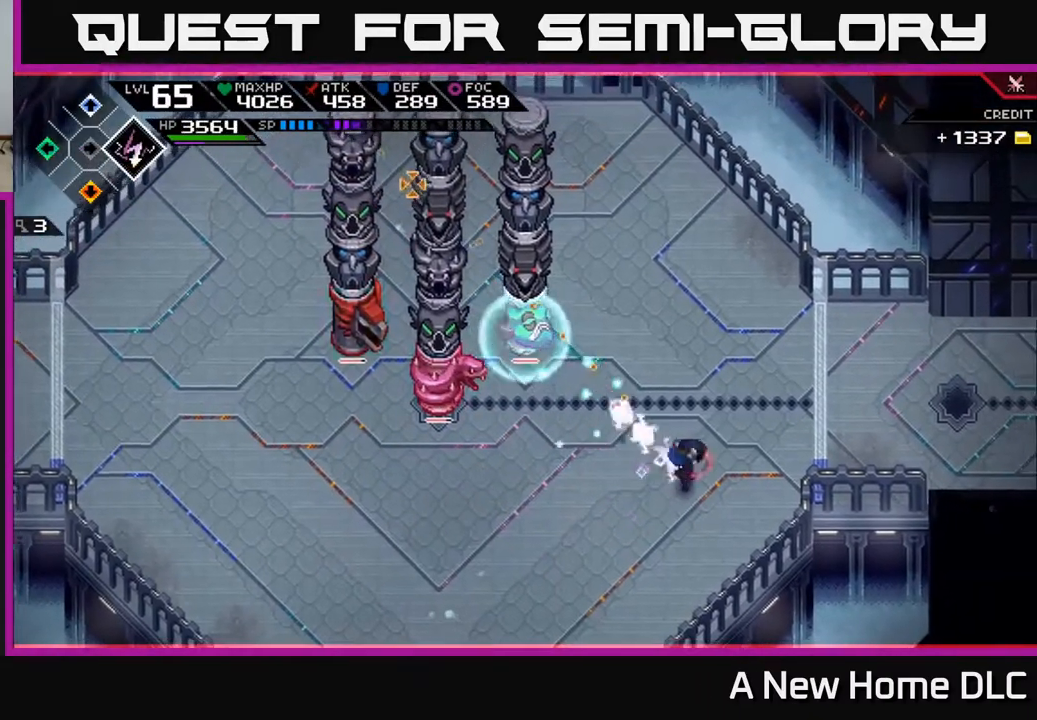
{"buttons": [], "left_stick": "down", "right_stick": "up-left", "events": [[83, "left_stick", "down-right"], [100, "R1", "up"], [300, "left_stick", "down"]]}
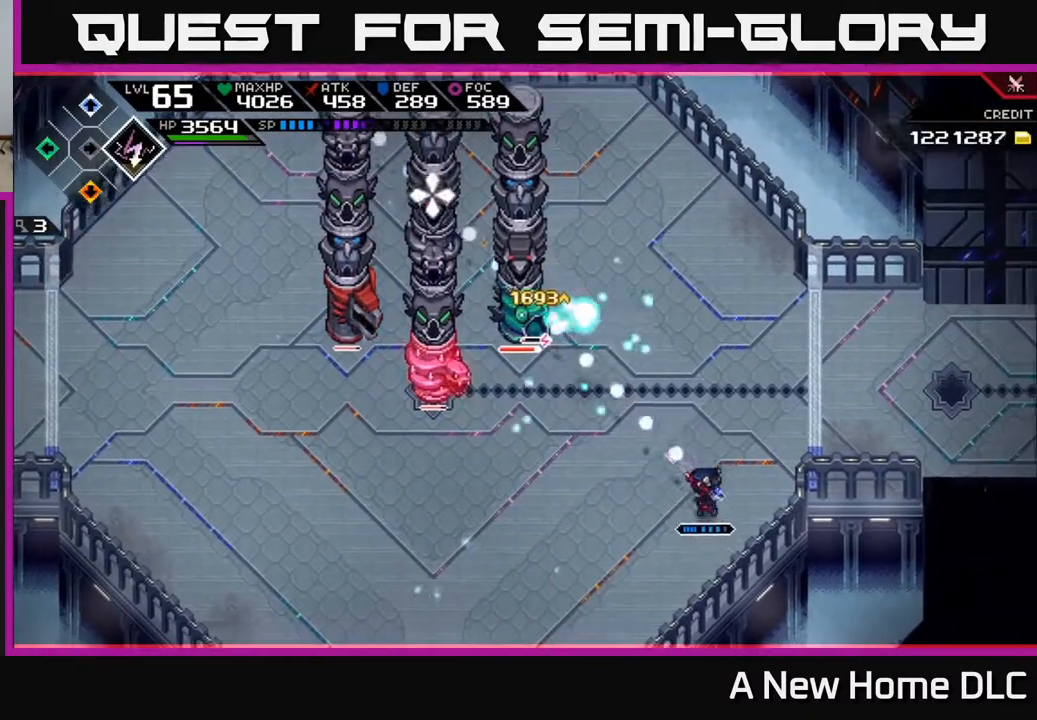
{"buttons": [], "left_stick": "left", "right_stick": "center", "events": [[200, "L1", "down"], [200, "left_stick", "left"], [267, "right_stick", "center"], [283, "L1", "up"], [383, "L1", "down"], [500, "L1", "up"]]}
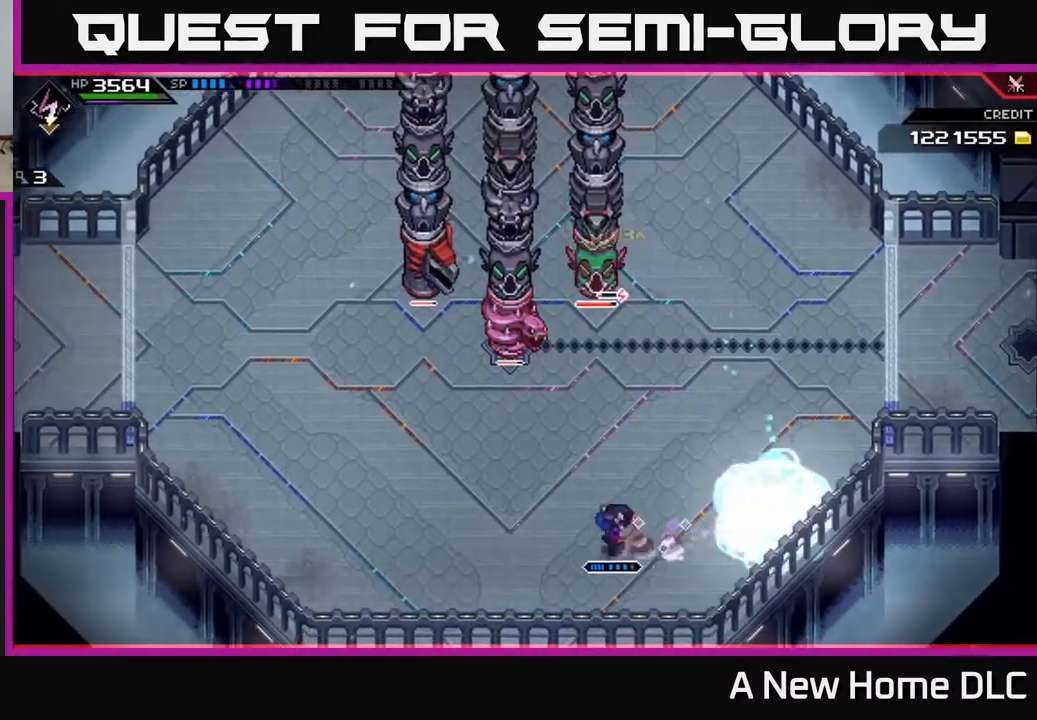
{"buttons": [], "left_stick": "left", "right_stick": "center", "events": [[83, "L1", "down"], [200, "L1", "up"], [233, "left_stick", "up-left"], [433, "left_stick", "left"]]}
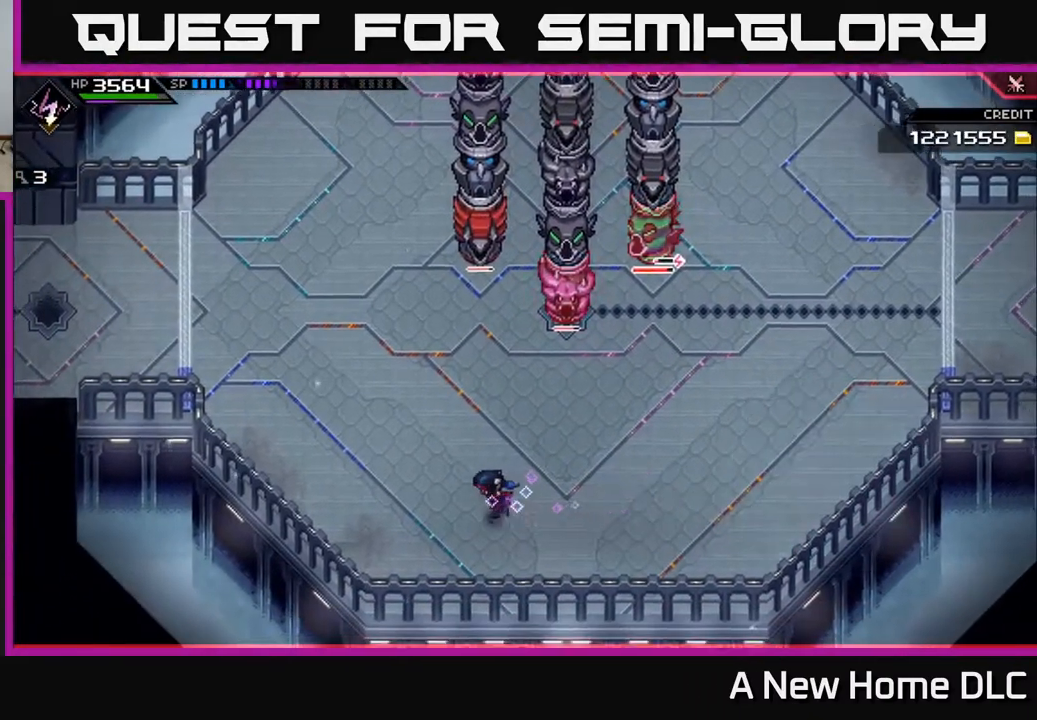
{"buttons": [], "left_stick": "right", "right_stick": "center", "events": [[133, "left_stick", "center"], [183, "DPAD_LEFT", "down"], [300, "DPAD_LEFT", "up"], [300, "left_stick", "right"]]}
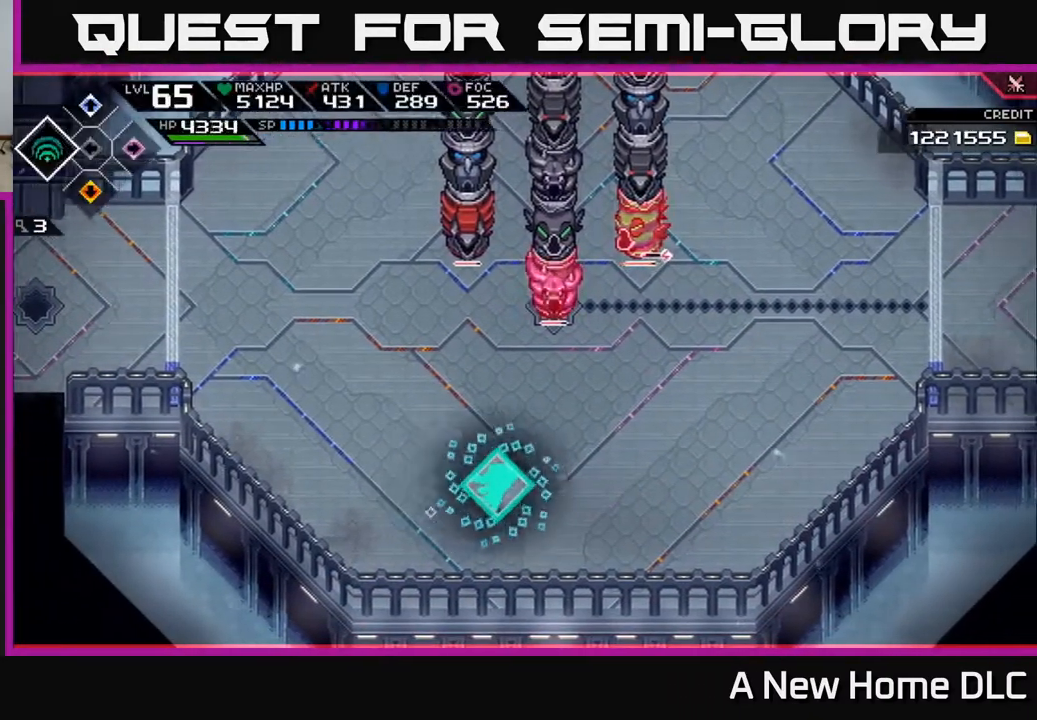
{"buttons": ["DPAD_RIGHT"], "left_stick": "right", "right_stick": "center", "events": [[233, "left_stick", "down-right"], [417, "DPAD_RIGHT", "down"], [433, "left_stick", "right"]]}
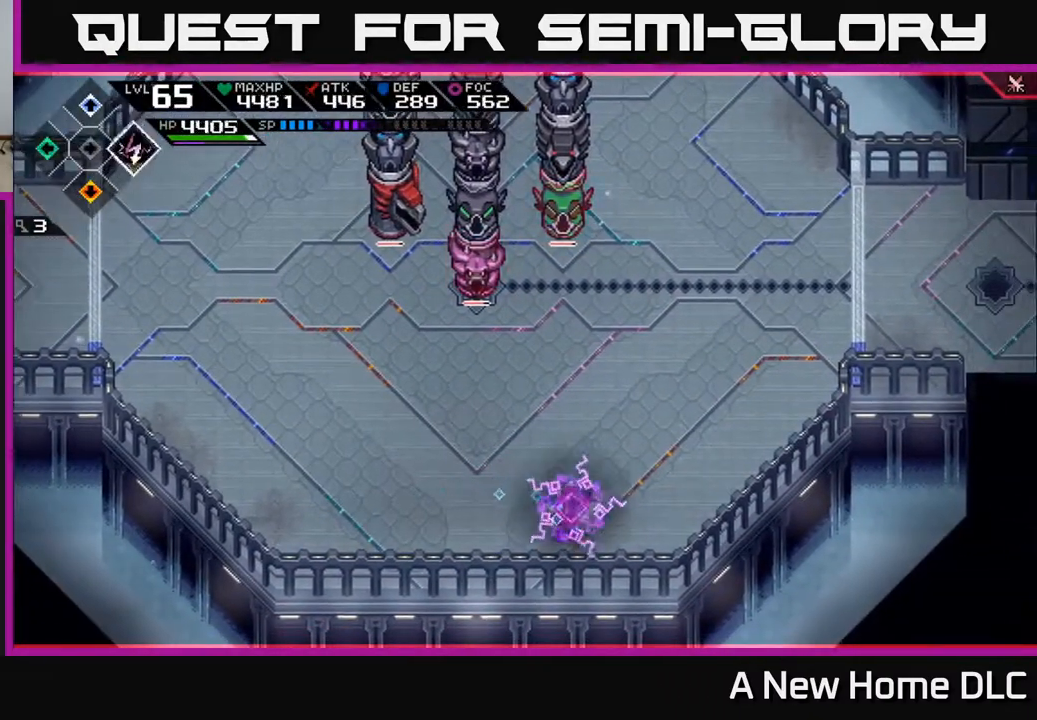
{"buttons": [], "left_stick": "left", "right_stick": "center", "events": [[33, "DPAD_RIGHT", "up"], [83, "left_stick", "left"], [167, "DPAD_DOWN", "down"], [283, "DPAD_DOWN", "up"]]}
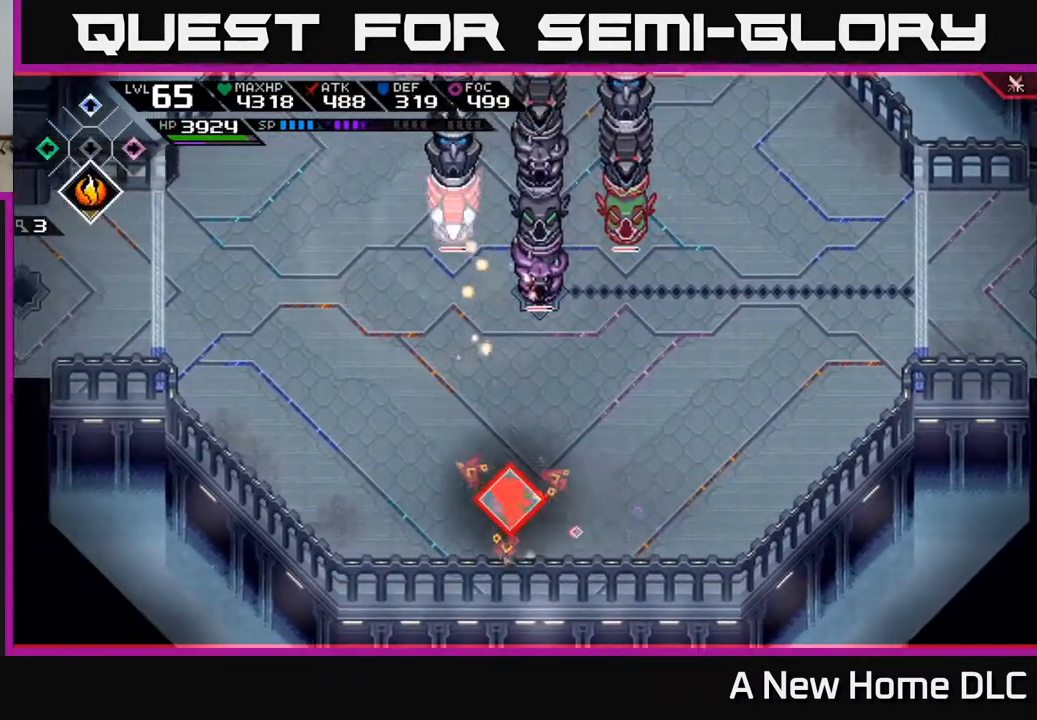
{"buttons": ["DPAD_UP"], "left_stick": "left", "right_stick": "center", "events": [[17, "left_stick", "up-left"], [333, "left_stick", "center"], [417, "DPAD_UP", "down"], [433, "left_stick", "left"]]}
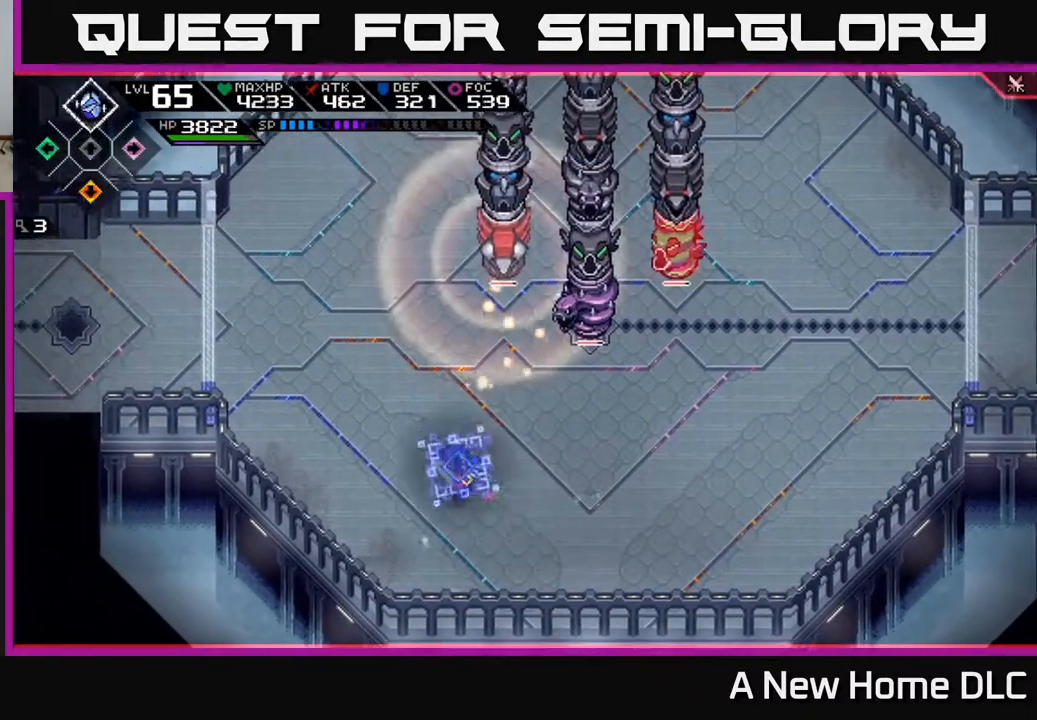
{"buttons": [], "left_stick": "up", "right_stick": "center", "events": [[33, "DPAD_UP", "up"], [183, "left_stick", "up-left"], [500, "left_stick", "up"]]}
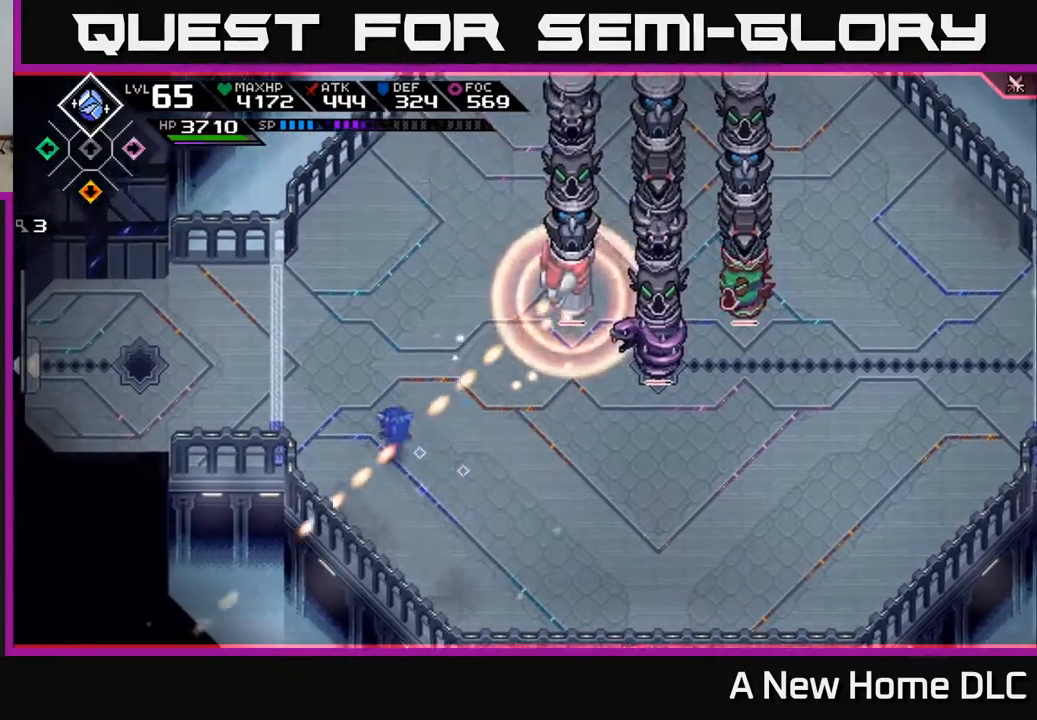
{"buttons": [], "left_stick": "up-right", "right_stick": "center", "events": [[233, "L1", "down"], [383, "L1", "up"], [450, "left_stick", "up-right"]]}
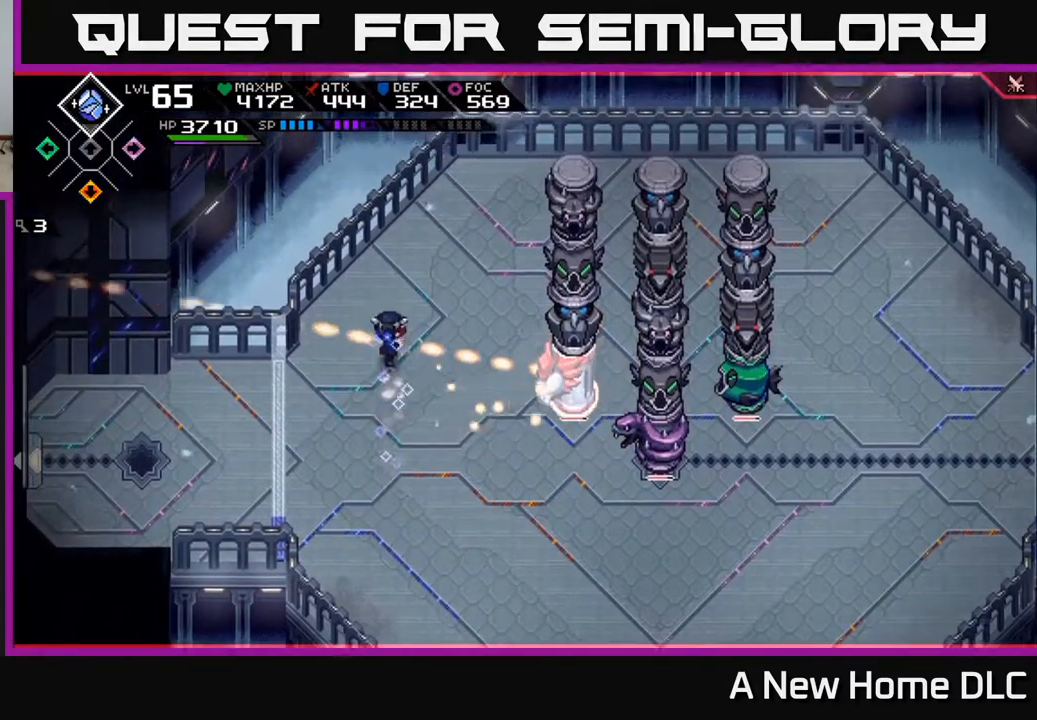
{"buttons": [], "left_stick": "up-right", "right_stick": "down-right", "events": [[50, "L1", "down"], [117, "right_stick", "down"], [150, "L1", "up"], [167, "right_stick", "down-right"], [233, "L1", "down"], [350, "L1", "up"]]}
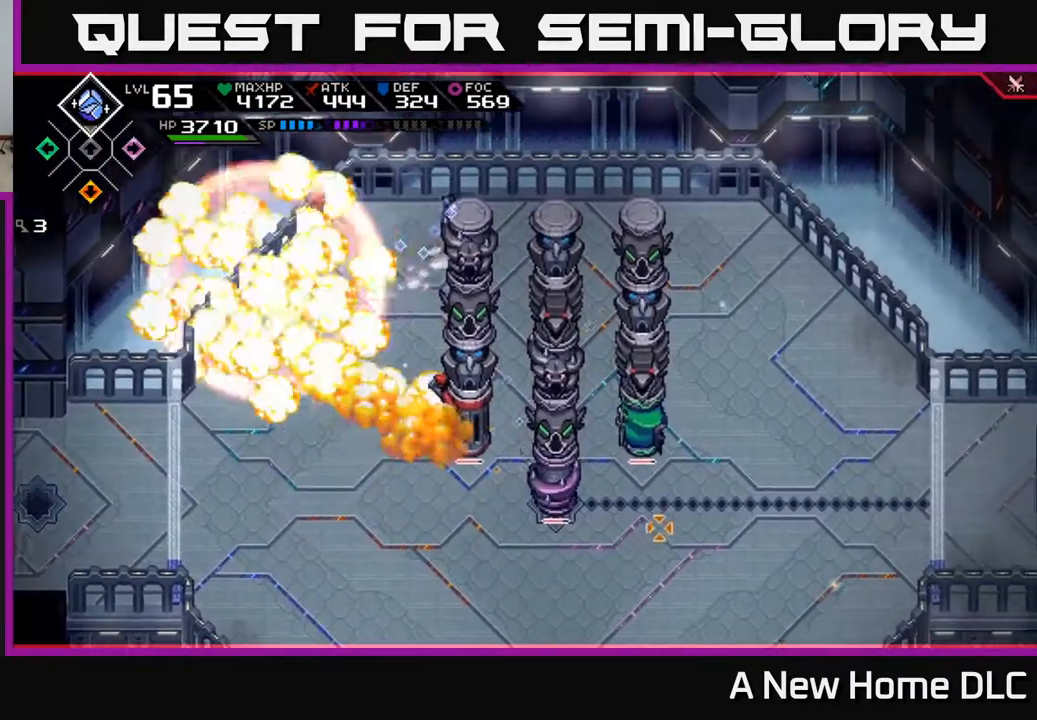
{"buttons": [], "left_stick": "center", "right_stick": "down", "events": [[67, "right_stick", "down"], [167, "left_stick", "left"], [417, "left_stick", "center"]]}
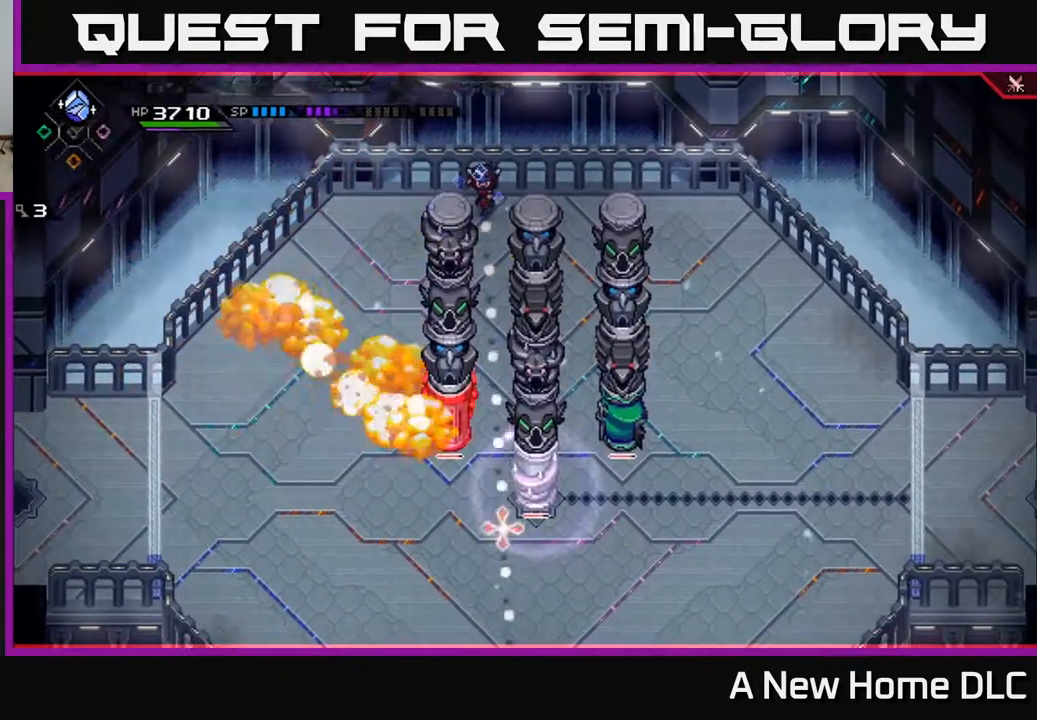
{"buttons": [], "left_stick": "right", "right_stick": "down", "events": [[133, "R1", "down"], [367, "R1", "up"], [383, "left_stick", "right"]]}
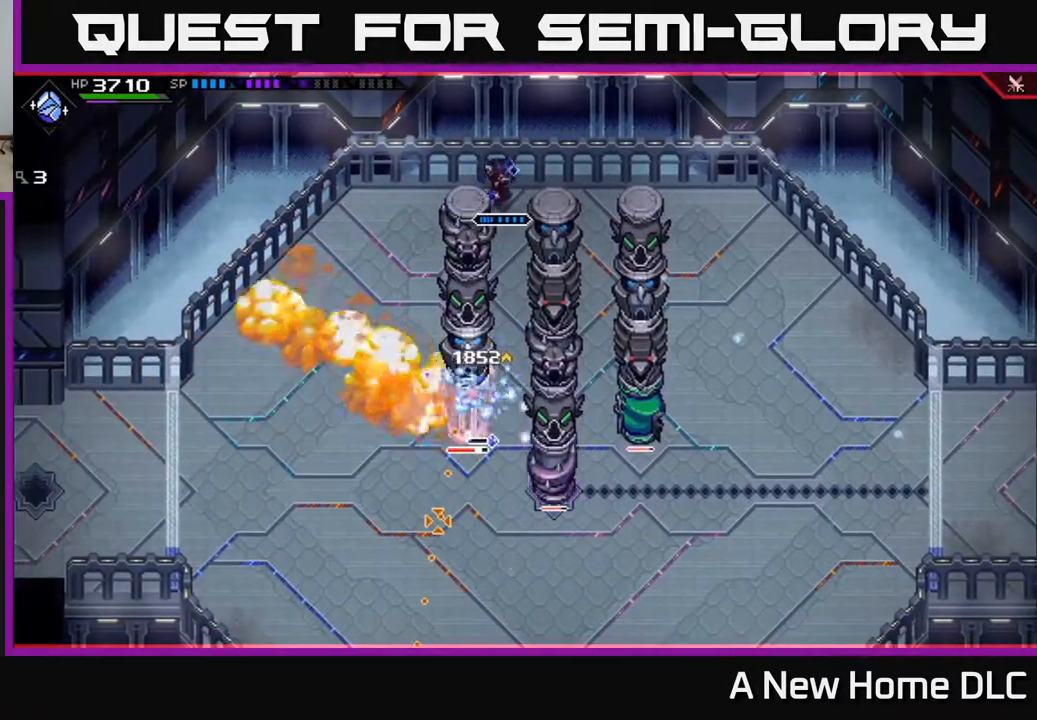
{"buttons": ["L1"], "left_stick": "right", "right_stick": "center", "events": [[417, "right_stick", "center"], [433, "L1", "down"]]}
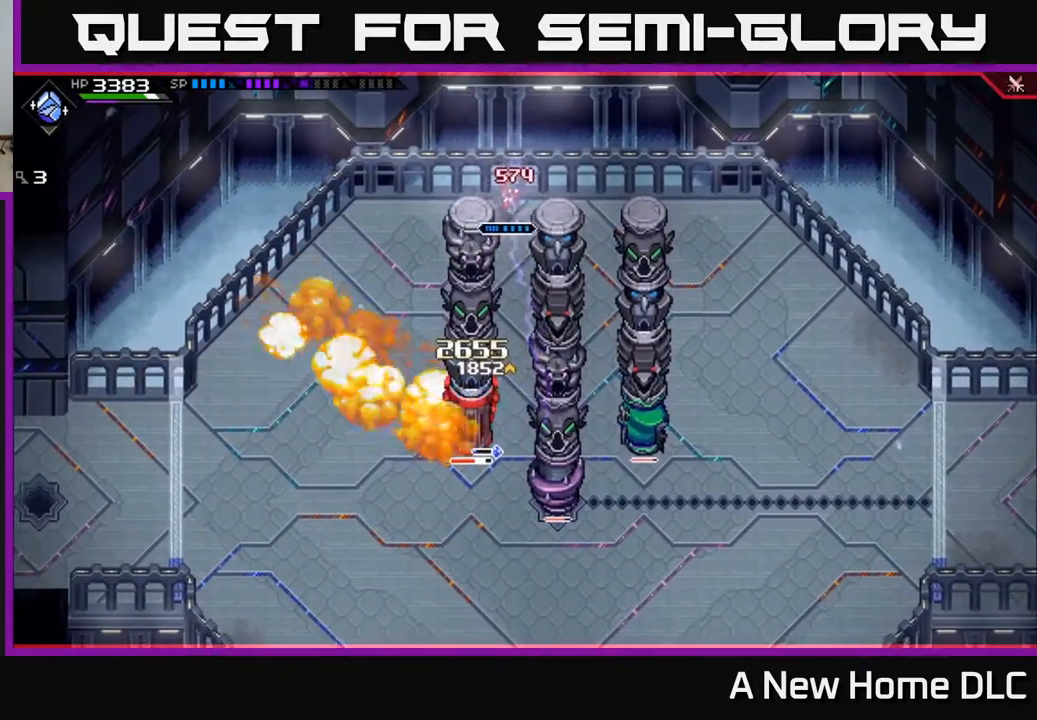
{"buttons": [], "left_stick": "right", "right_stick": "down-left", "events": [[67, "L1", "up"], [133, "L1", "down"], [250, "L1", "up"], [367, "L1", "down"], [433, "L1", "up"], [500, "right_stick", "down-left"]]}
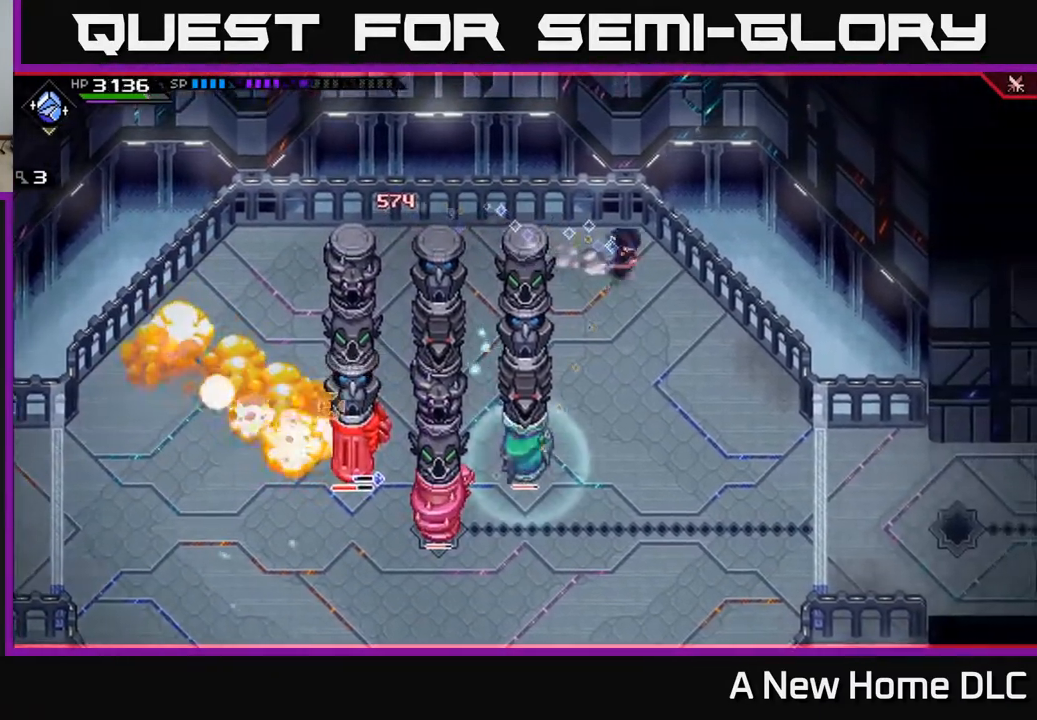
{"buttons": [], "left_stick": "right", "right_stick": "left", "events": [[33, "left_stick", "center"], [383, "right_stick", "left"], [433, "left_stick", "right"]]}
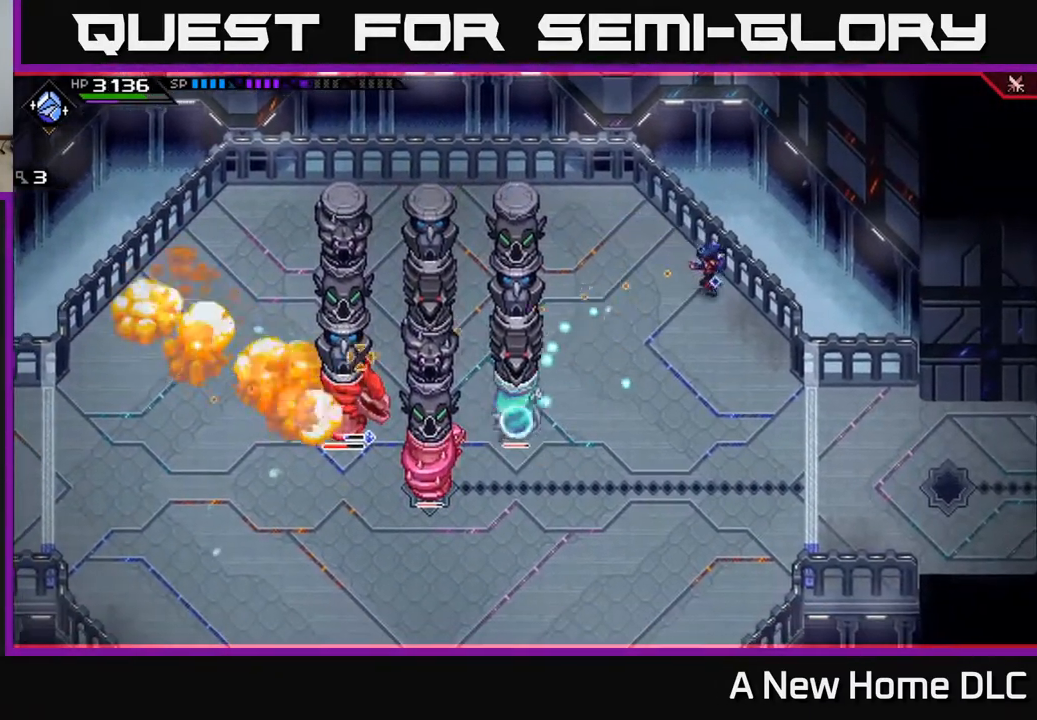
{"buttons": ["L1"], "left_stick": "down", "right_stick": "center", "events": [[117, "R1", "down"], [167, "left_stick", "down-right"], [200, "R1", "up"], [233, "L1", "down"], [283, "left_stick", "down"], [300, "L1", "up"], [367, "right_stick", "center"], [433, "L1", "down"]]}
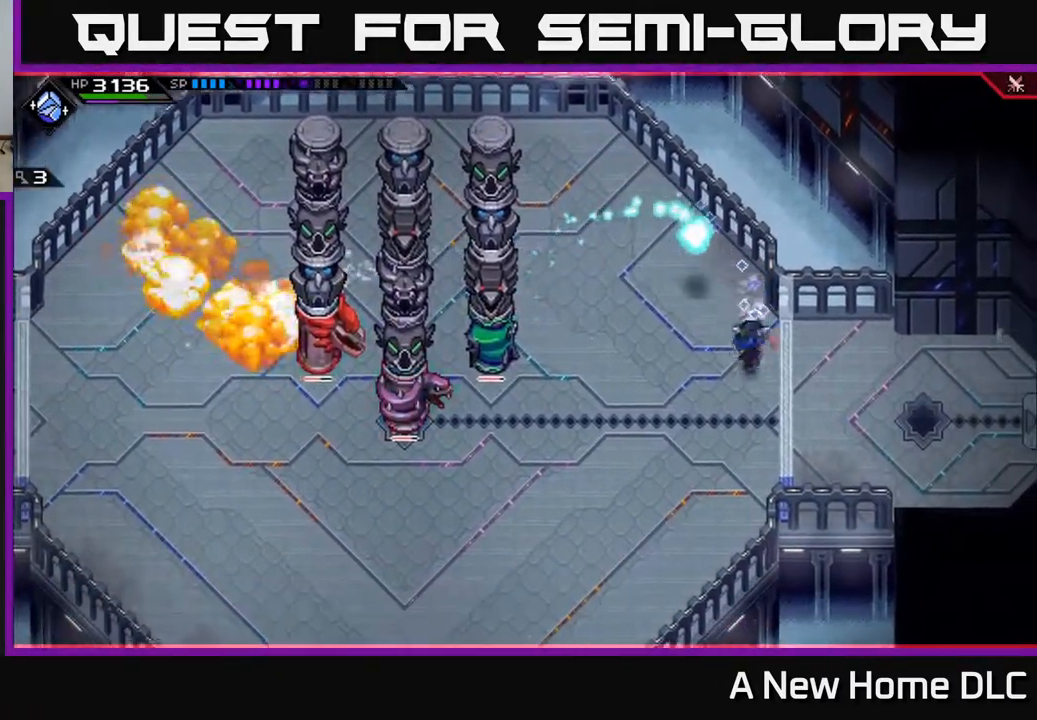
{"buttons": ["L1"], "left_stick": "down-left", "right_stick": "center", "events": [[33, "L1", "up"], [83, "left_stick", "down-left"], [117, "L1", "down"], [217, "L1", "up"], [300, "L1", "down"], [417, "L1", "up"], [500, "L1", "down"]]}
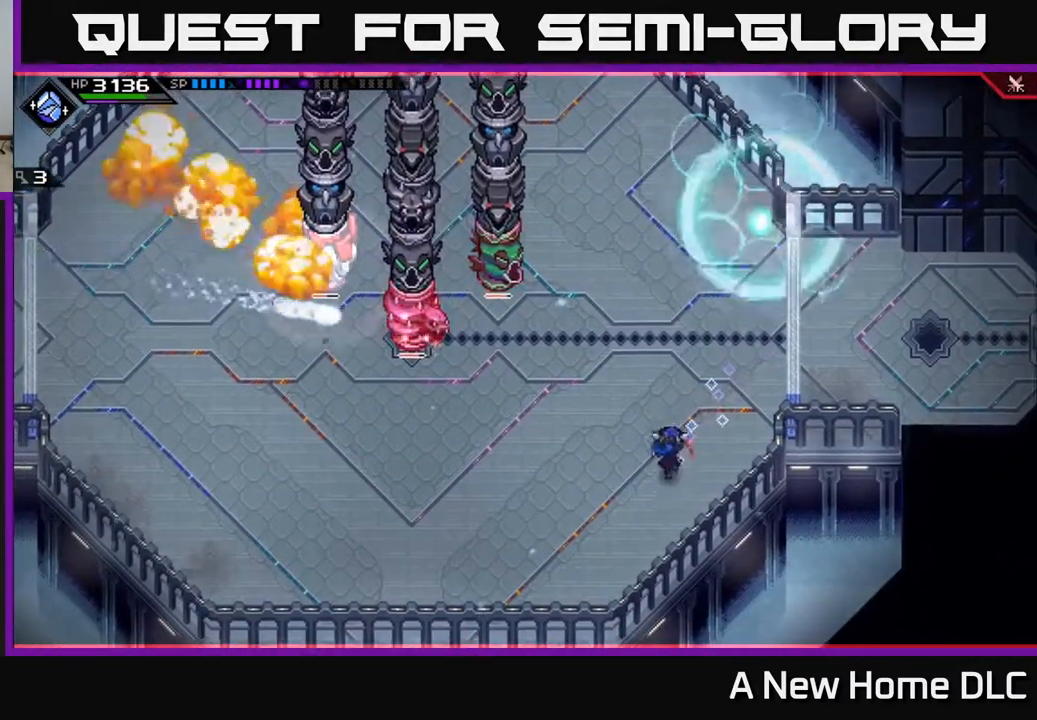
{"buttons": [], "left_stick": "left", "right_stick": "up-left", "events": [[117, "L1", "up"], [283, "left_stick", "left"], [400, "right_stick", "up-left"]]}
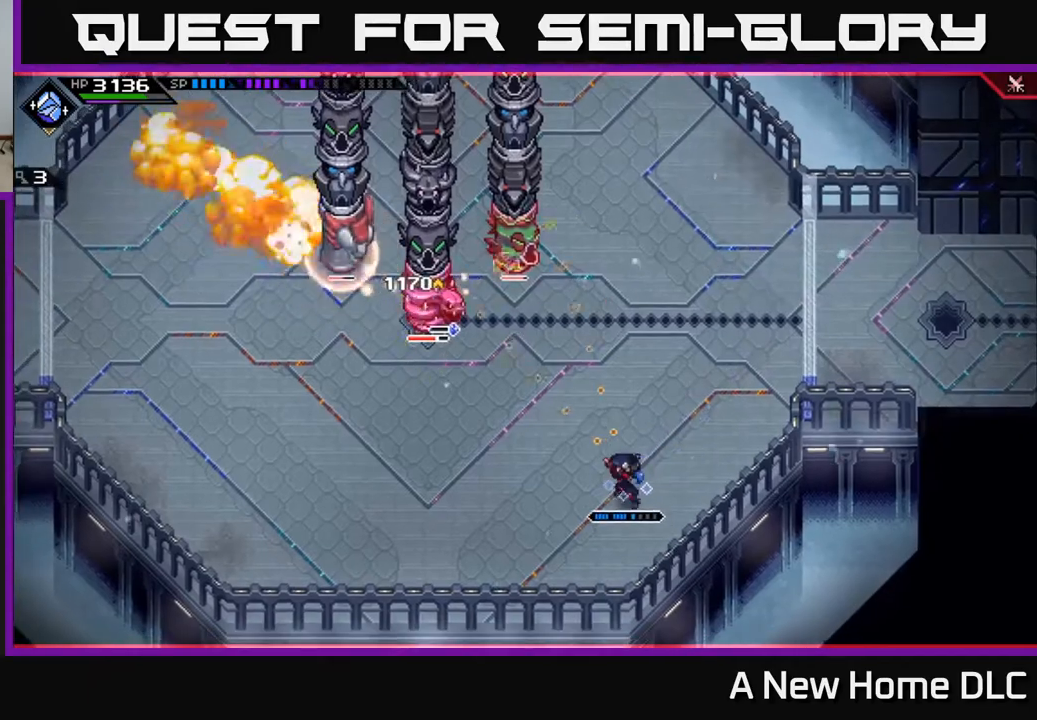
{"buttons": [], "left_stick": "left", "right_stick": "center", "events": [[267, "right_stick", "center"]]}
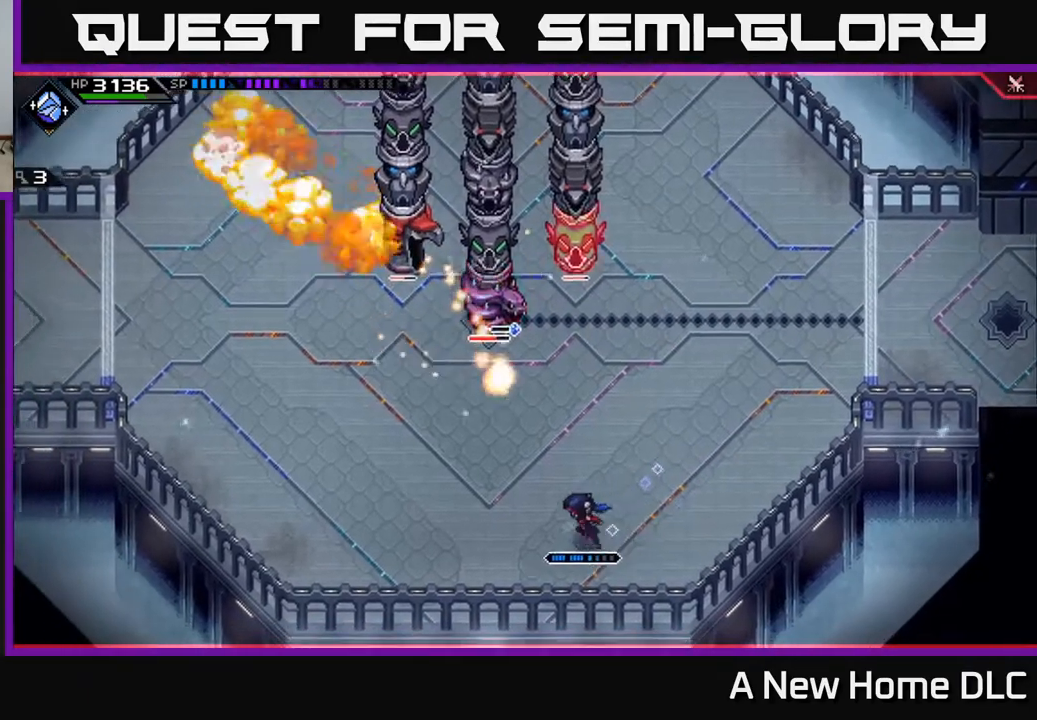
{"buttons": [], "left_stick": "center", "right_stick": "up", "events": [[50, "L1", "down"], [133, "right_stick", "up"], [167, "L1", "up"], [267, "L1", "down"], [350, "L1", "up"], [467, "left_stick", "center"]]}